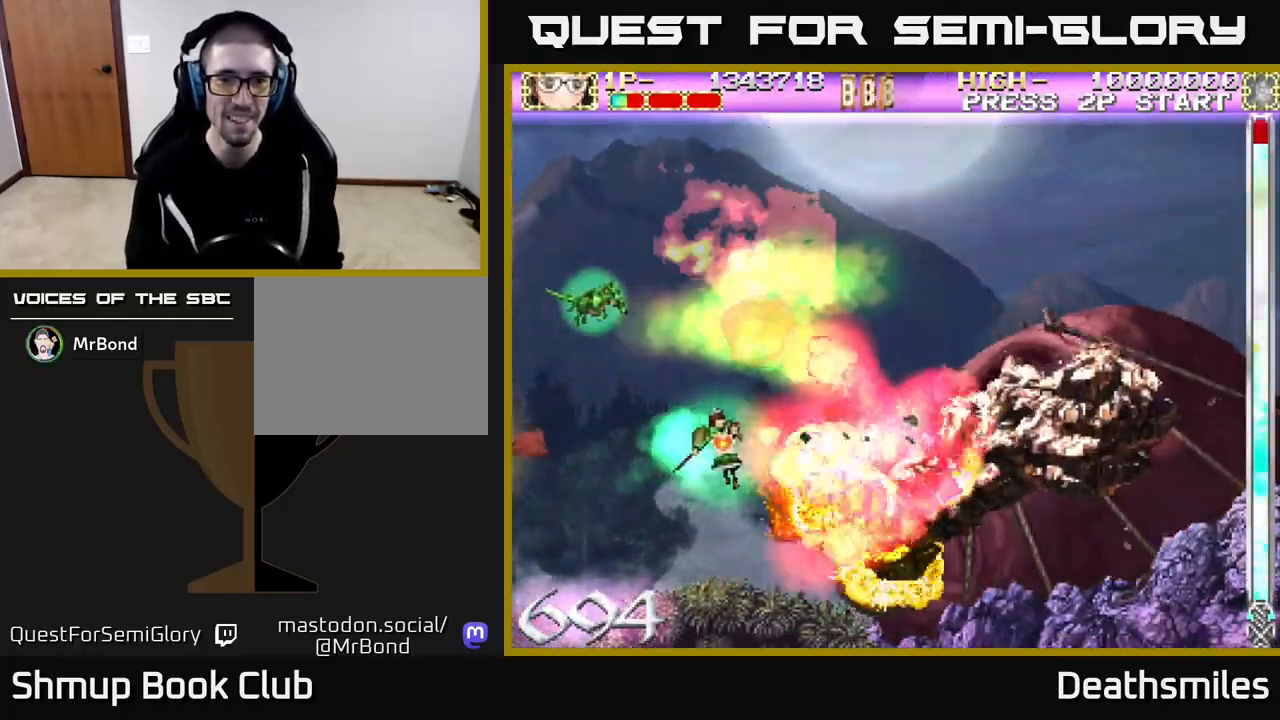
Gameplay with a controller (Xbox layout); each line is a JSON object with the inputs held at the frame after it. "events" lists button and stick changes between this image and that frame as [ms after this image, input, new state], when the widget could be followed in between. Not read: left_stick right_stick.
{"buttons": ["B", "DPAD_UP", "DPAD_LEFT"], "events": [[500, "DPAD_UP", "down"]]}
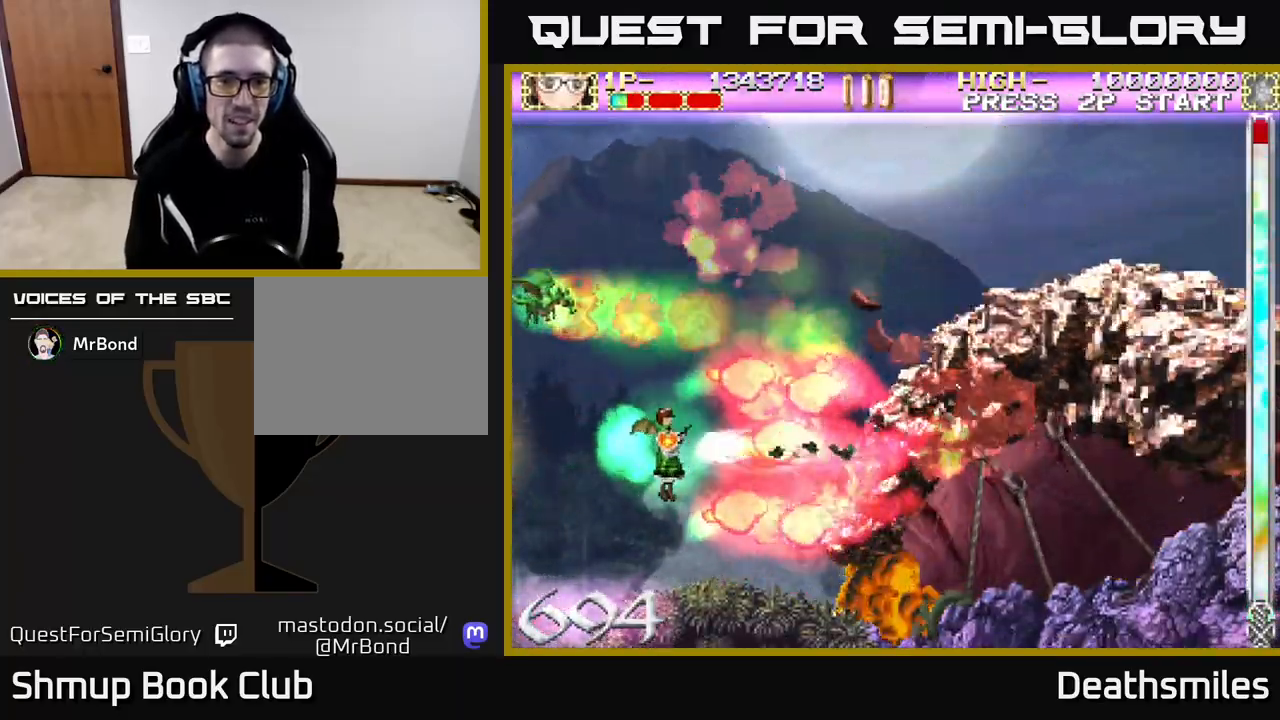
{"buttons": ["B", "DPAD_UP"], "events": [[67, "DPAD_LEFT", "up"], [217, "DPAD_RIGHT", "down"], [450, "DPAD_RIGHT", "up"]]}
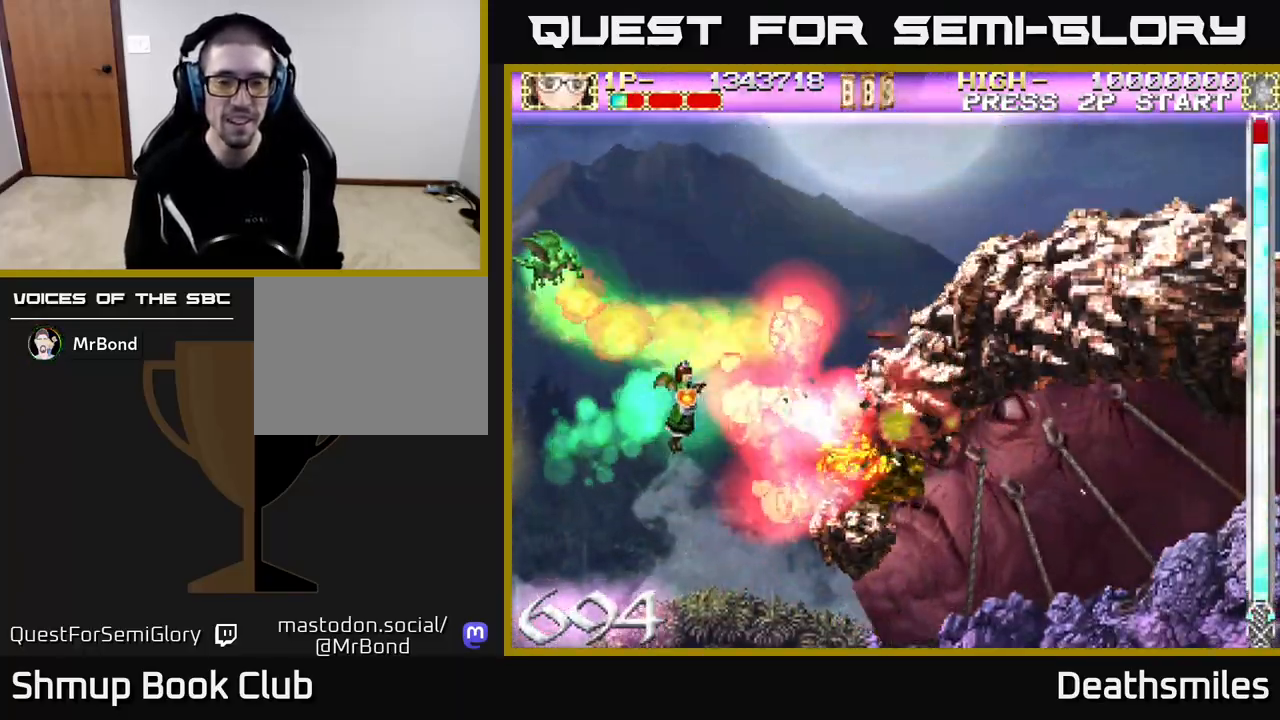
{"buttons": ["B", "DPAD_DOWN"], "events": [[133, "DPAD_UP", "up"], [167, "DPAD_DOWN", "down"]]}
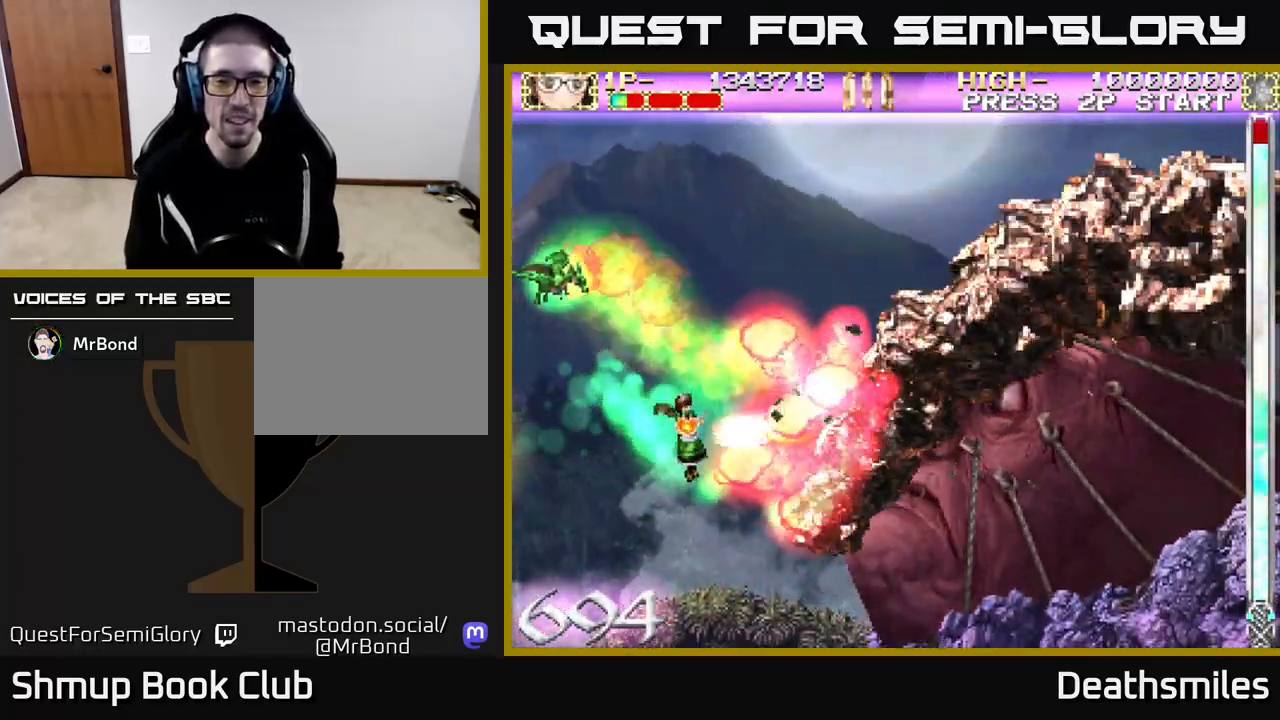
{"buttons": ["B", "DPAD_UP"], "events": [[167, "DPAD_LEFT", "down"], [183, "DPAD_DOWN", "up"], [283, "DPAD_UP", "down"], [400, "DPAD_LEFT", "up"]]}
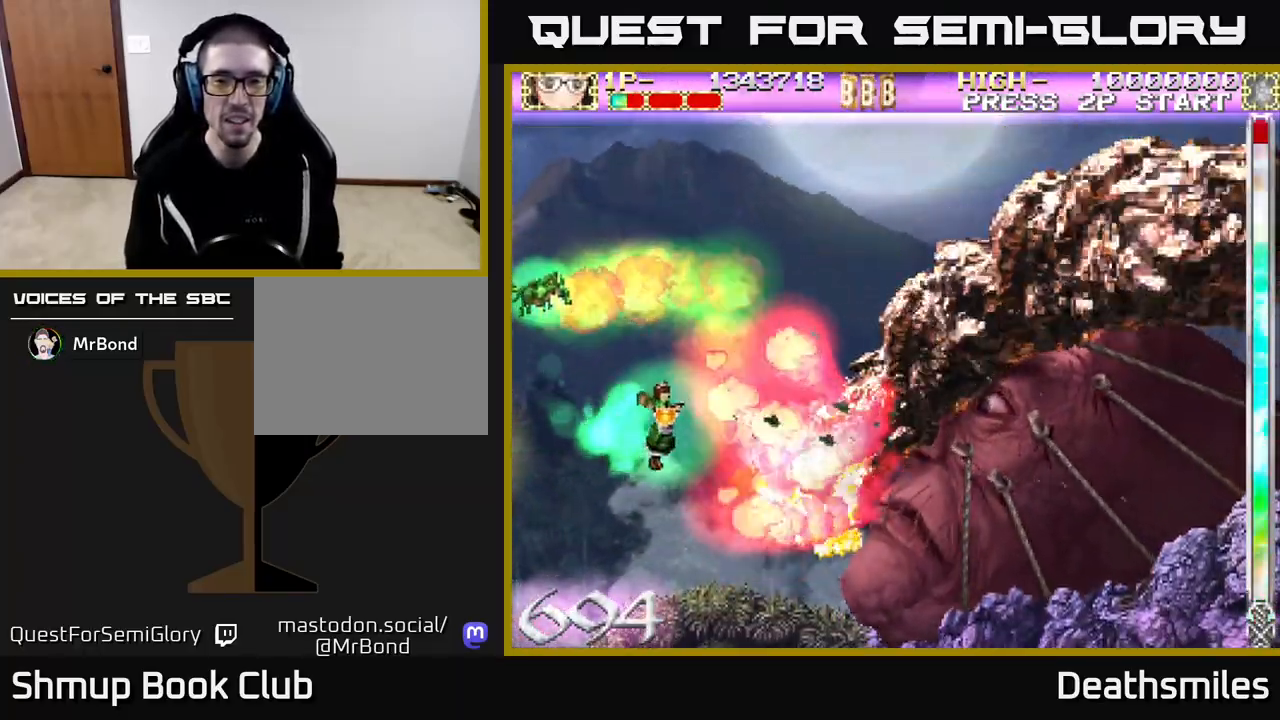
{"buttons": ["B", "DPAD_DOWN", "DPAD_RIGHT"], "events": [[217, "DPAD_UP", "up"], [250, "DPAD_DOWN", "down"], [433, "DPAD_RIGHT", "down"]]}
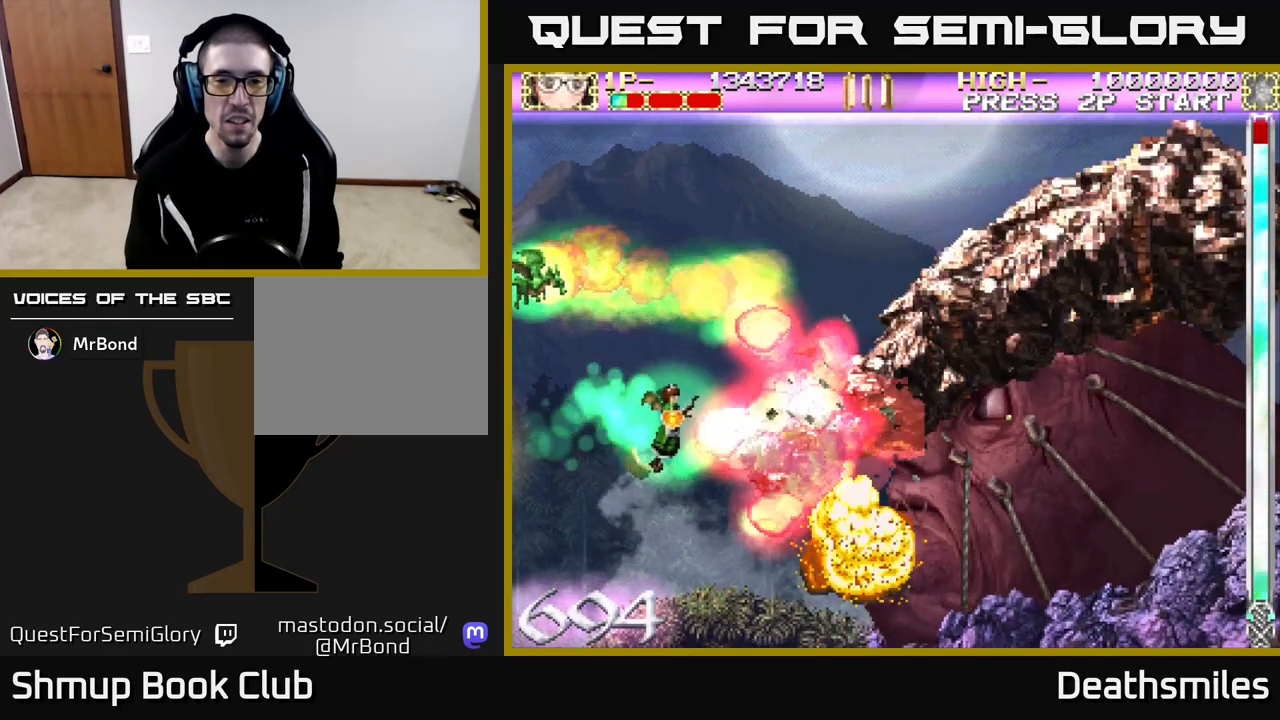
{"buttons": ["B", "DPAD_UP", "DPAD_LEFT"], "events": [[33, "DPAD_DOWN", "up"], [33, "DPAD_RIGHT", "up"], [67, "DPAD_UP", "down"], [117, "DPAD_LEFT", "down"]]}
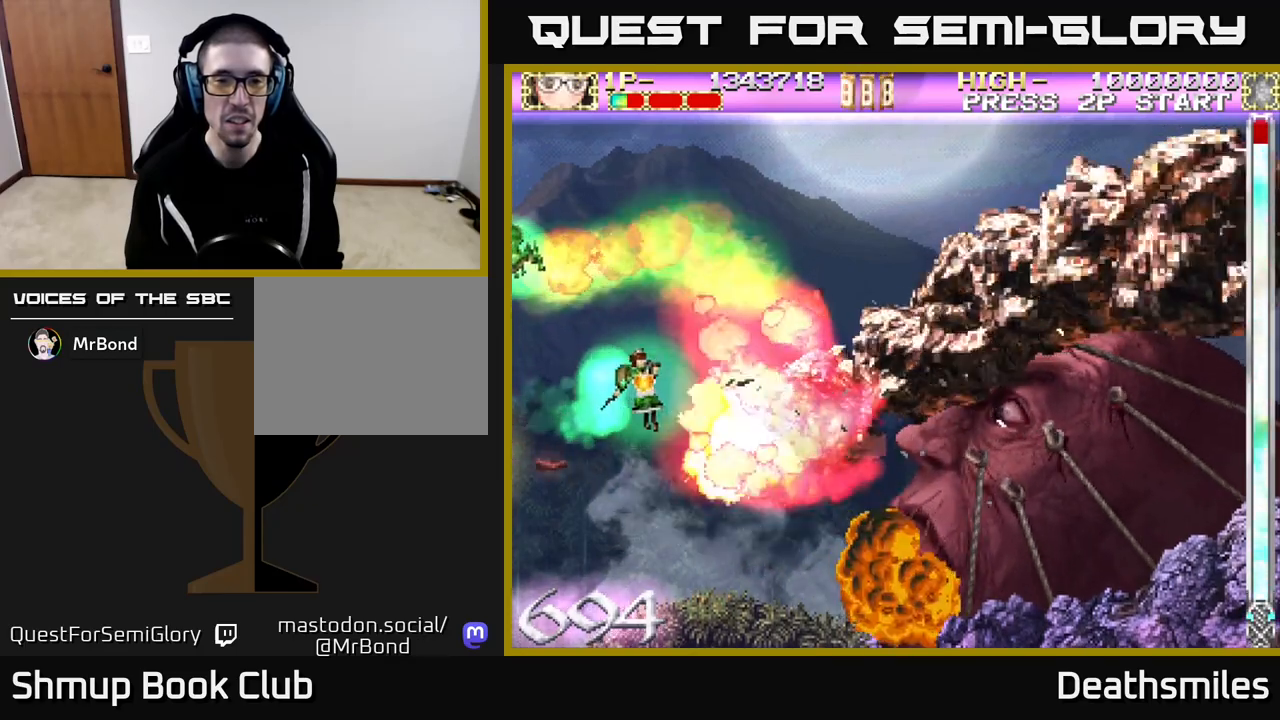
{"buttons": ["B", "DPAD_LEFT"], "events": [[233, "DPAD_UP", "up"], [283, "DPAD_LEFT", "up"], [300, "DPAD_DOWN", "down"], [367, "DPAD_DOWN", "up"], [383, "DPAD_LEFT", "down"], [450, "DPAD_UP", "down"], [483, "DPAD_UP", "up"]]}
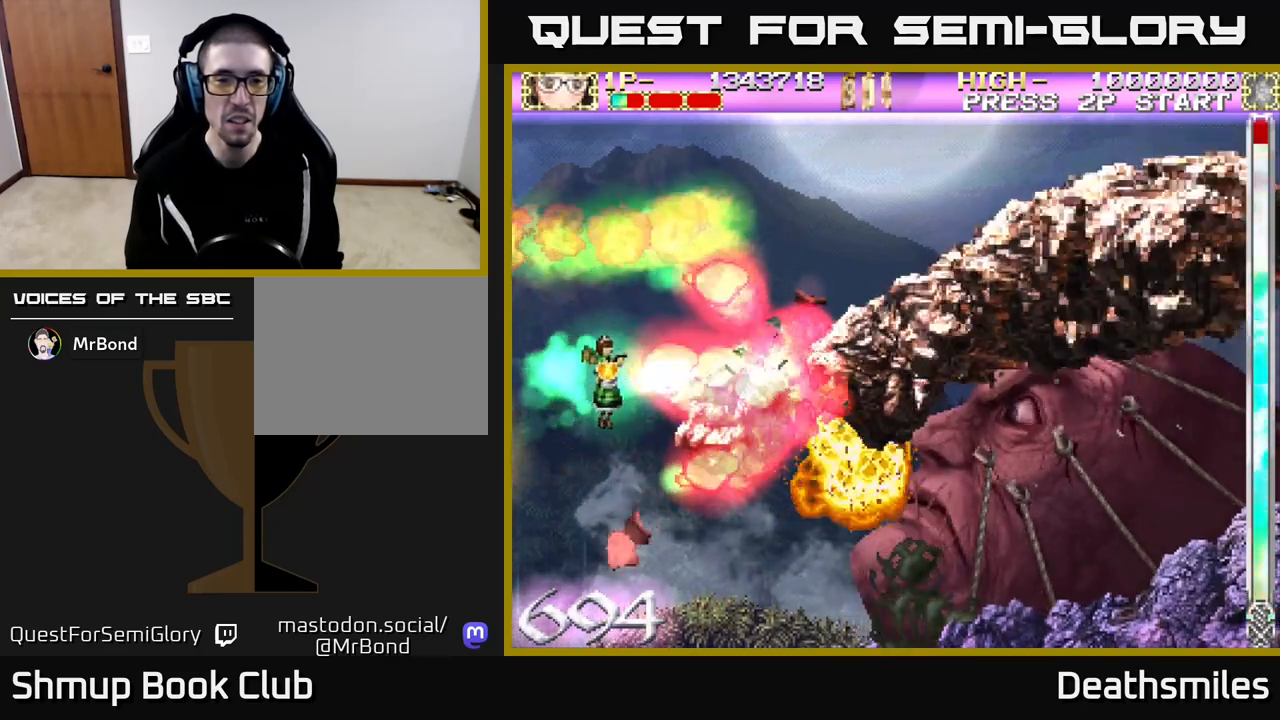
{"buttons": ["B", "DPAD_UP"], "events": [[83, "DPAD_UP", "down"], [433, "DPAD_LEFT", "up"]]}
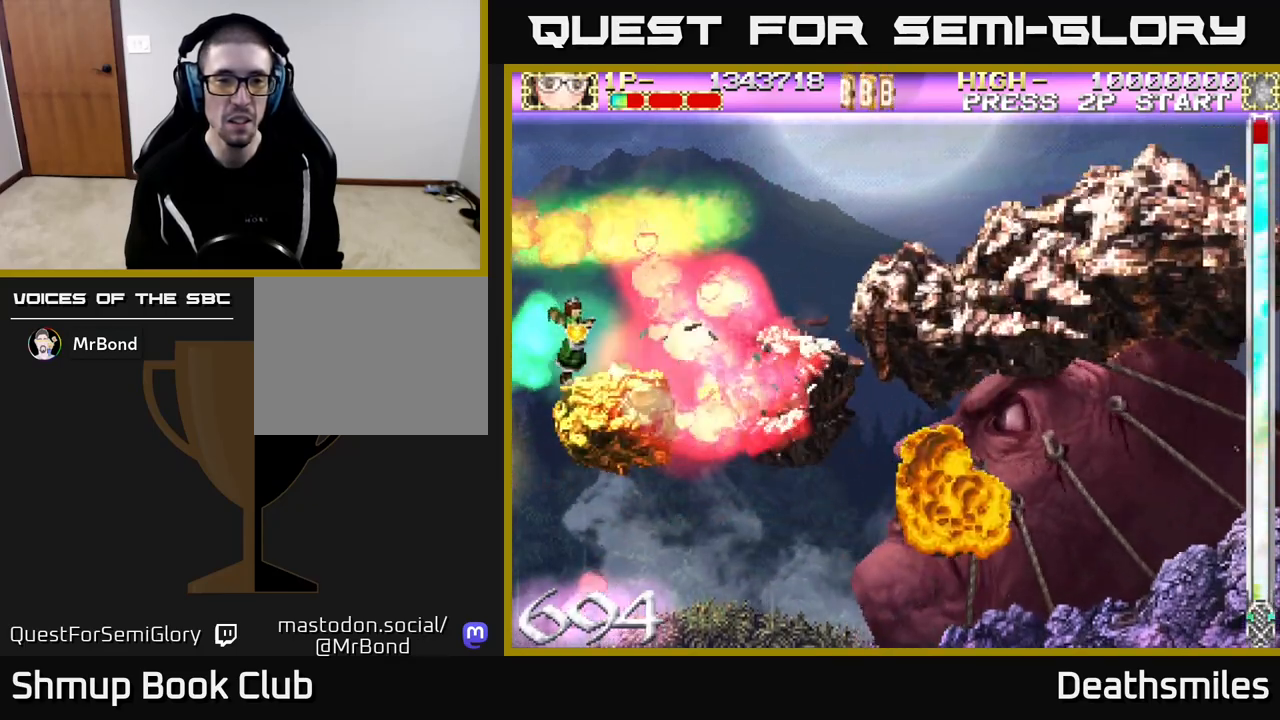
{"buttons": ["B", "DPAD_RIGHT"], "events": [[183, "DPAD_RIGHT", "down"], [383, "DPAD_UP", "up"]]}
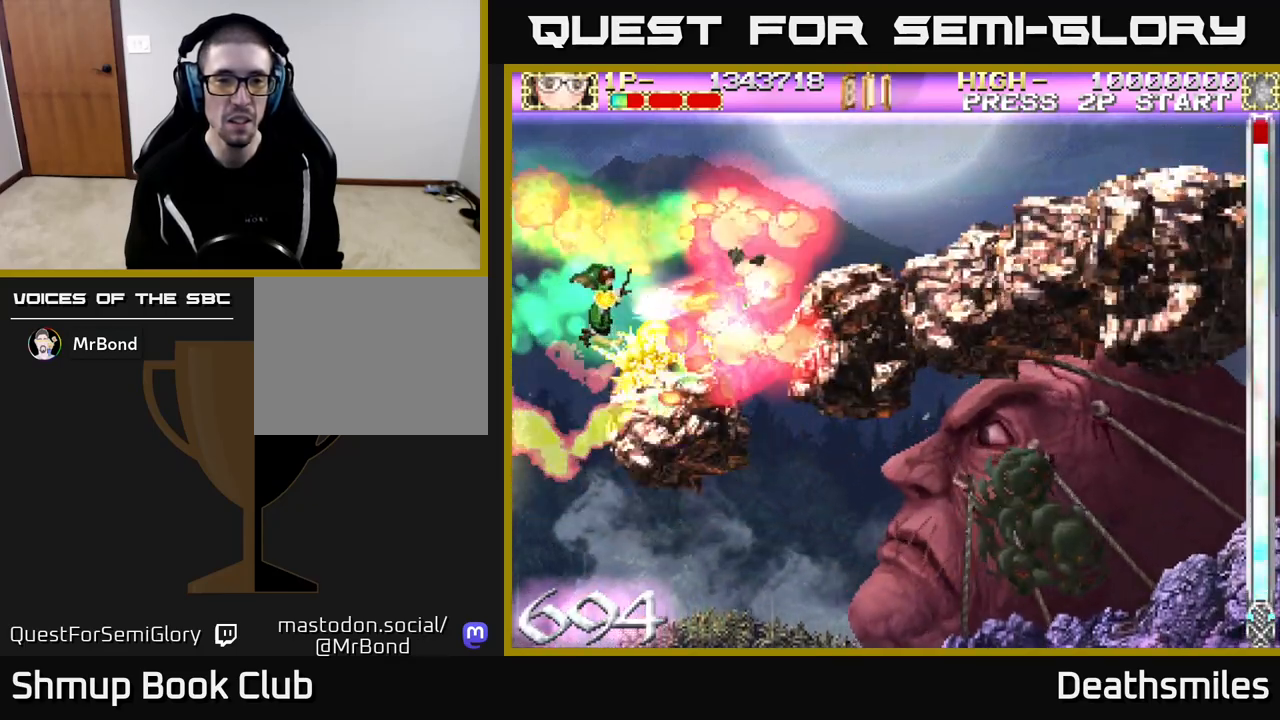
{"buttons": ["B", "DPAD_UP"], "events": [[50, "DPAD_DOWN", "down"], [183, "DPAD_DOWN", "up"], [333, "DPAD_RIGHT", "up"], [367, "DPAD_UP", "down"]]}
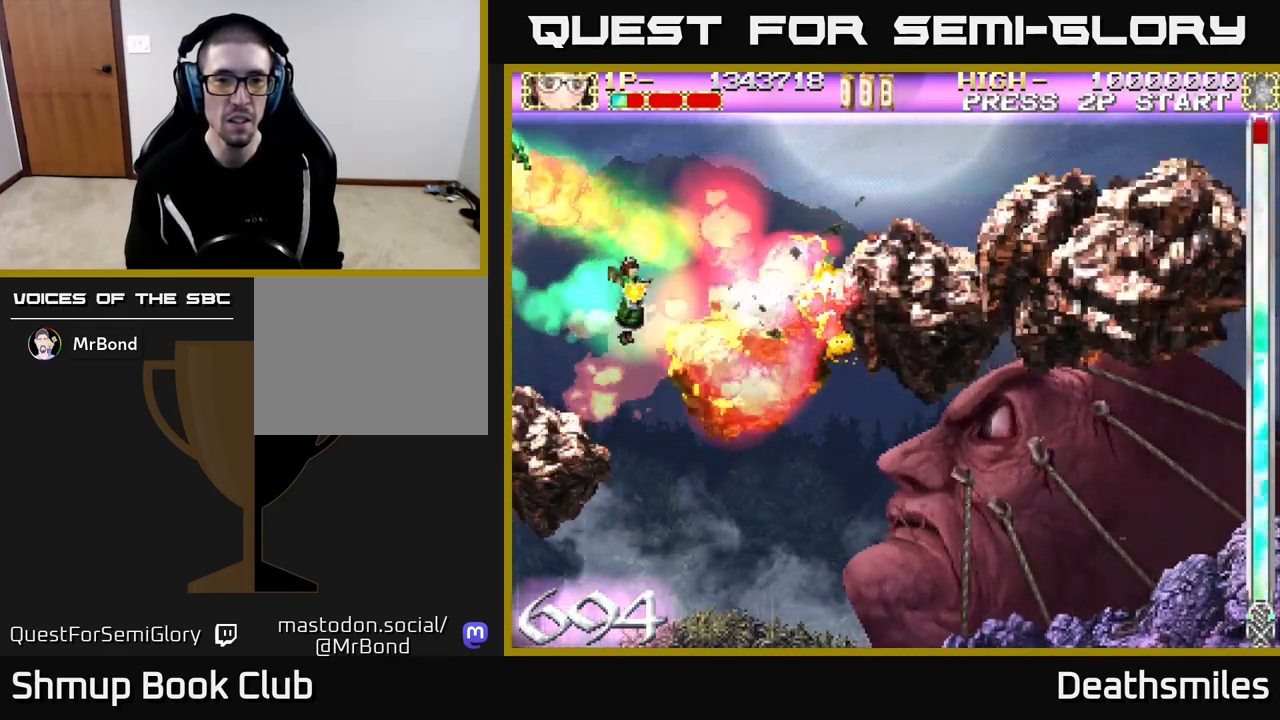
{"buttons": ["B", "DPAD_UP", "DPAD_LEFT"], "events": [[50, "DPAD_UP", "up"], [117, "DPAD_DOWN", "down"], [183, "DPAD_DOWN", "up"], [200, "DPAD_LEFT", "down"], [233, "DPAD_UP", "down"]]}
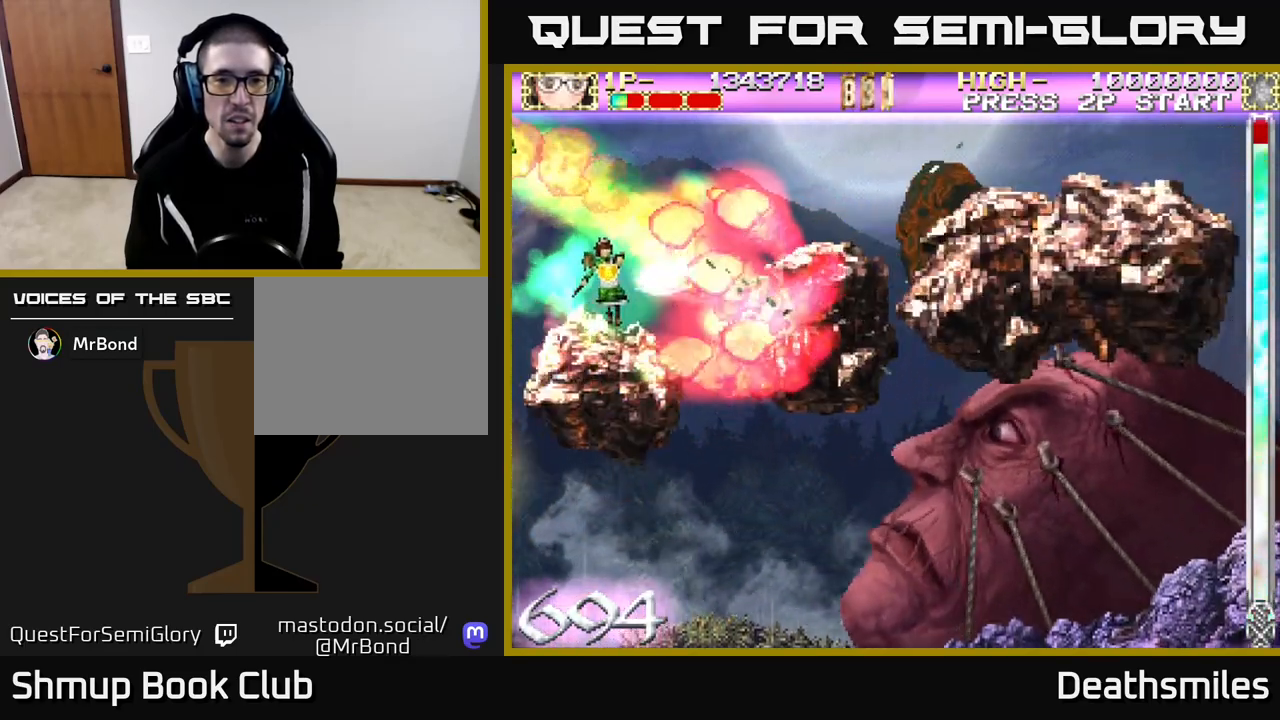
{"buttons": ["B", "DPAD_UP", "DPAD_RIGHT"], "events": [[133, "DPAD_UP", "up"], [150, "DPAD_LEFT", "up"], [283, "DPAD_UP", "down"], [467, "DPAD_RIGHT", "down"]]}
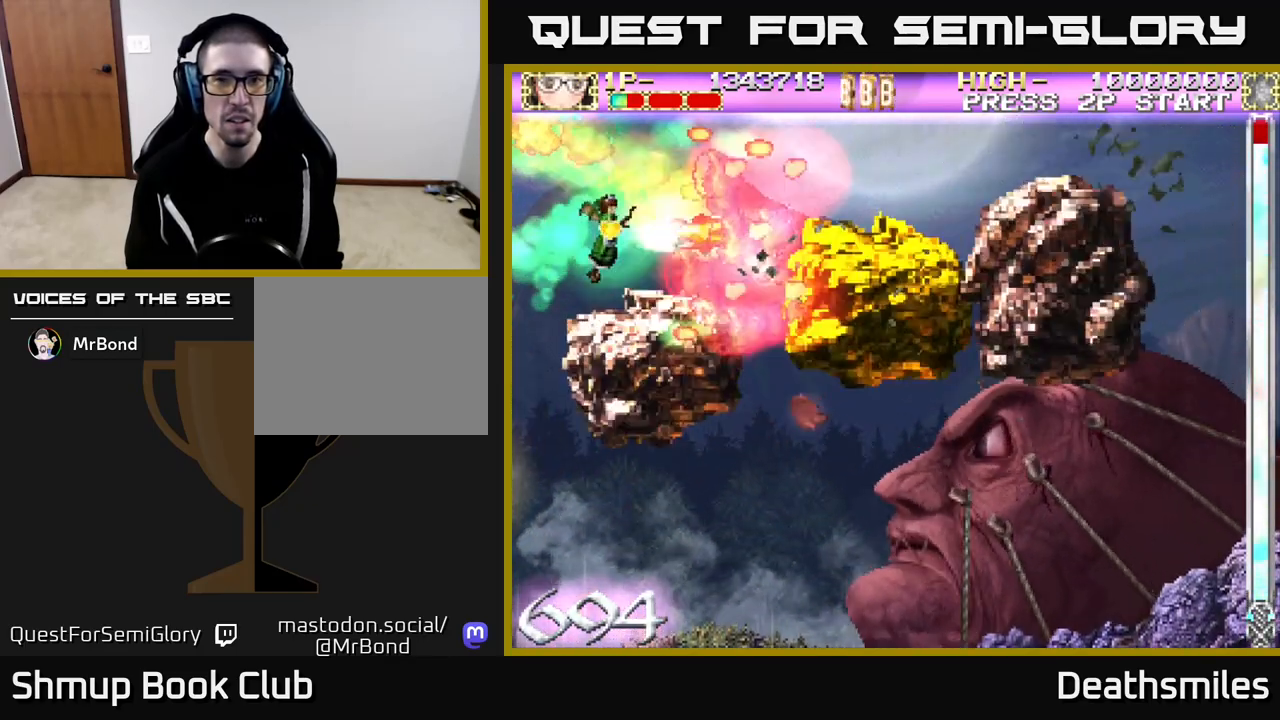
{"buttons": ["B", "DPAD_UP", "DPAD_RIGHT"], "events": [[350, "DPAD_RIGHT", "up"], [500, "DPAD_RIGHT", "down"]]}
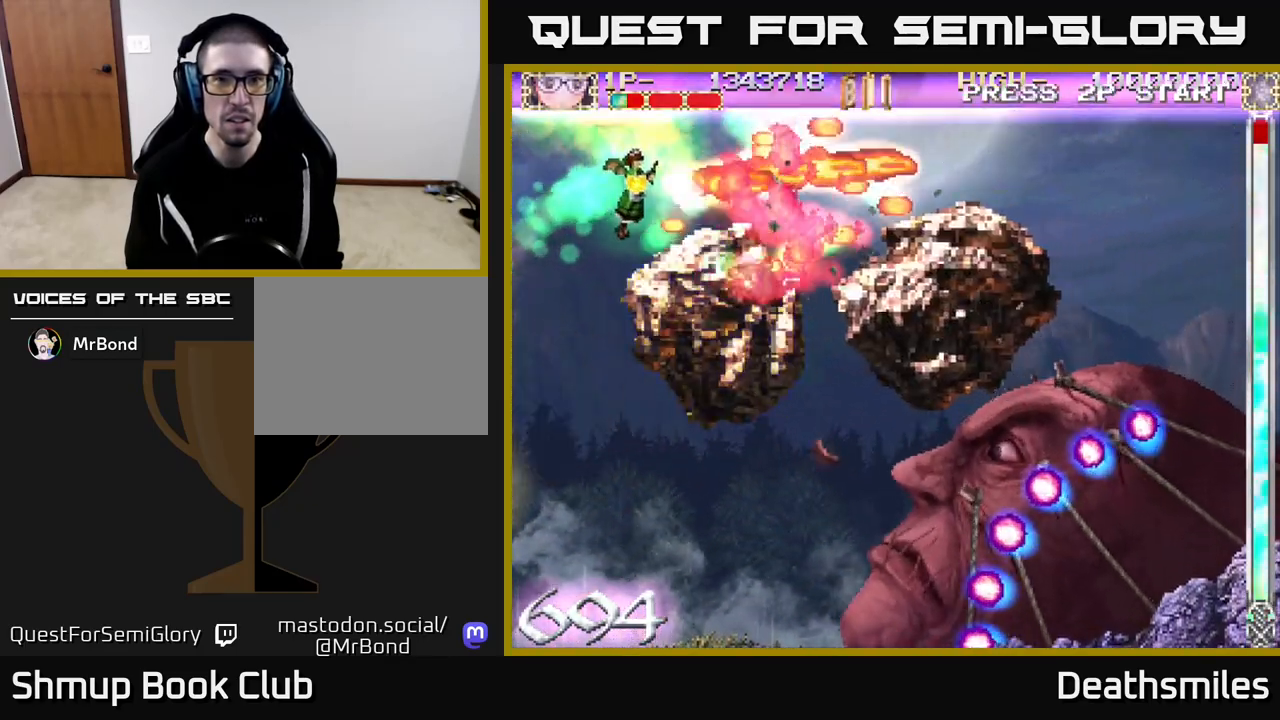
{"buttons": ["B", "DPAD_RIGHT"], "events": [[200, "DPAD_UP", "up"]]}
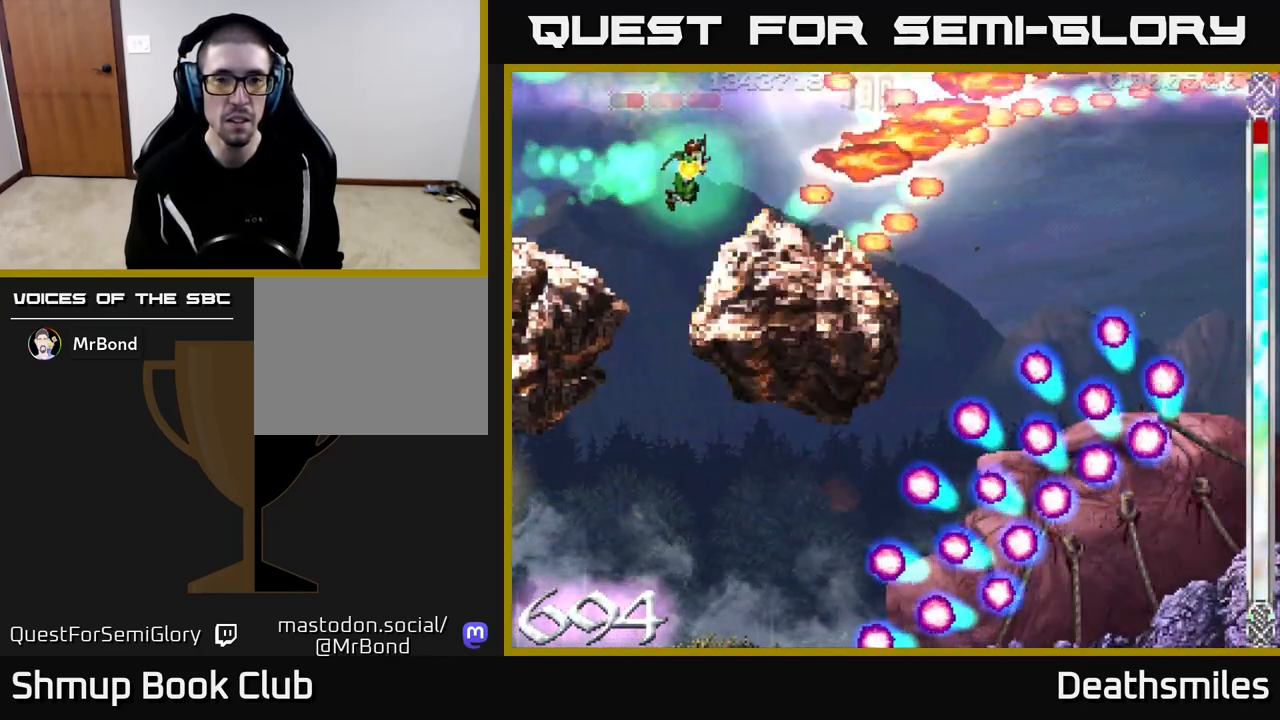
{"buttons": ["R2", "DPAD_DOWN", "DPAD_LEFT"], "events": [[33, "R2", "down"], [67, "B", "up"], [367, "DPAD_DOWN", "down"], [383, "DPAD_RIGHT", "up"], [433, "DPAD_LEFT", "down"]]}
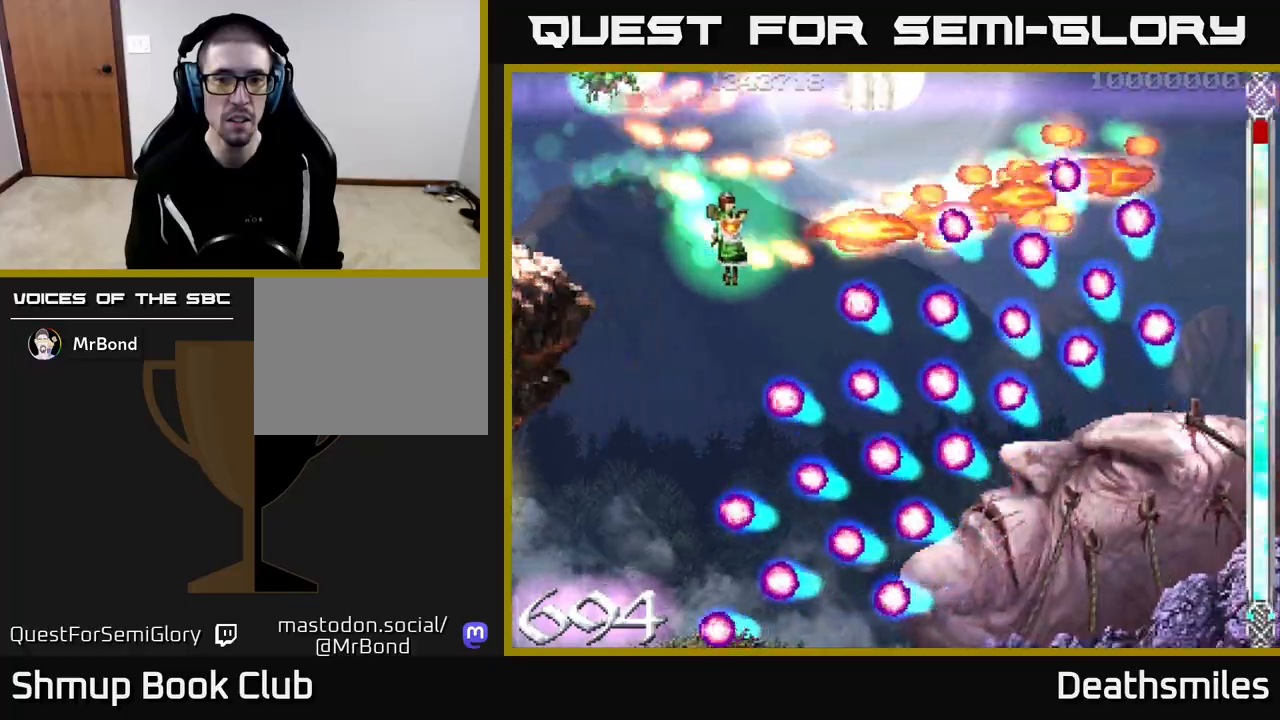
{"buttons": ["B"], "events": [[50, "B", "down"], [117, "DPAD_LEFT", "up"], [133, "R2", "up"], [250, "DPAD_DOWN", "up"]]}
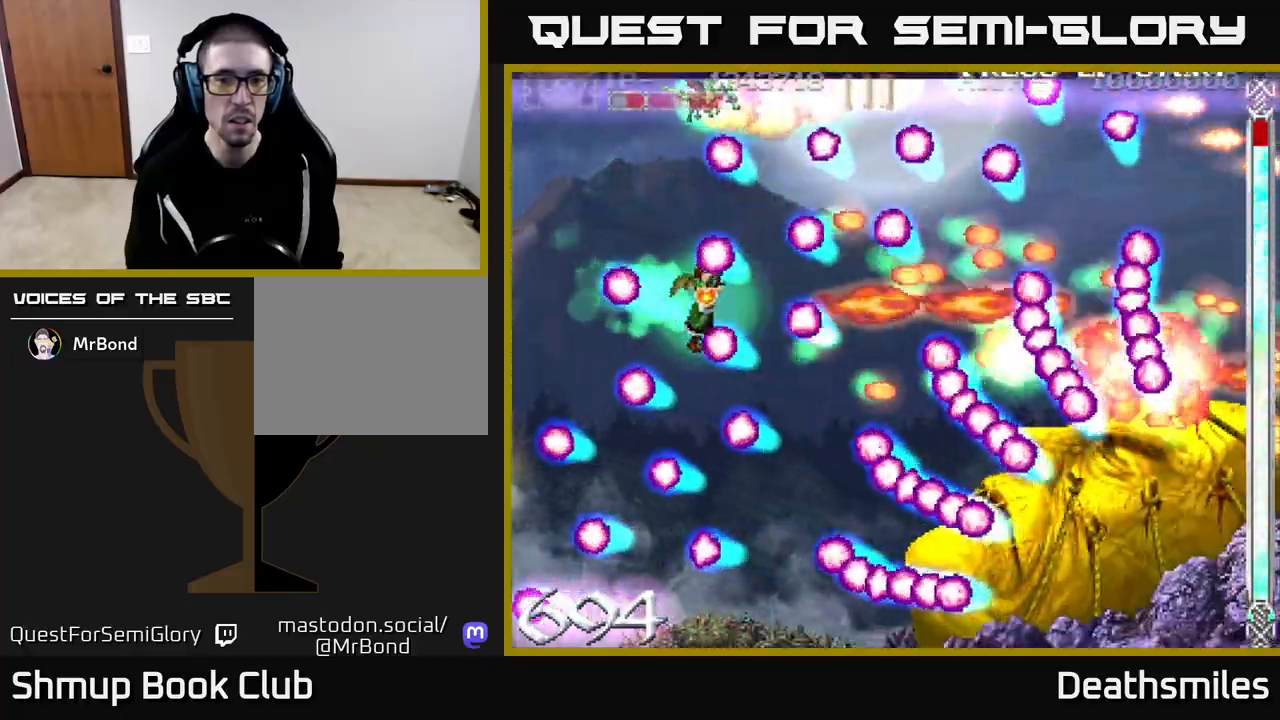
{"buttons": ["B", "DPAD_RIGHT"], "events": [[150, "DPAD_RIGHT", "down"], [233, "DPAD_DOWN", "down"], [250, "DPAD_RIGHT", "up"], [283, "DPAD_DOWN", "up"], [333, "DPAD_LEFT", "down"], [350, "DPAD_LEFT", "up"], [350, "DPAD_UP", "down"], [417, "DPAD_RIGHT", "down"], [467, "DPAD_UP", "up"]]}
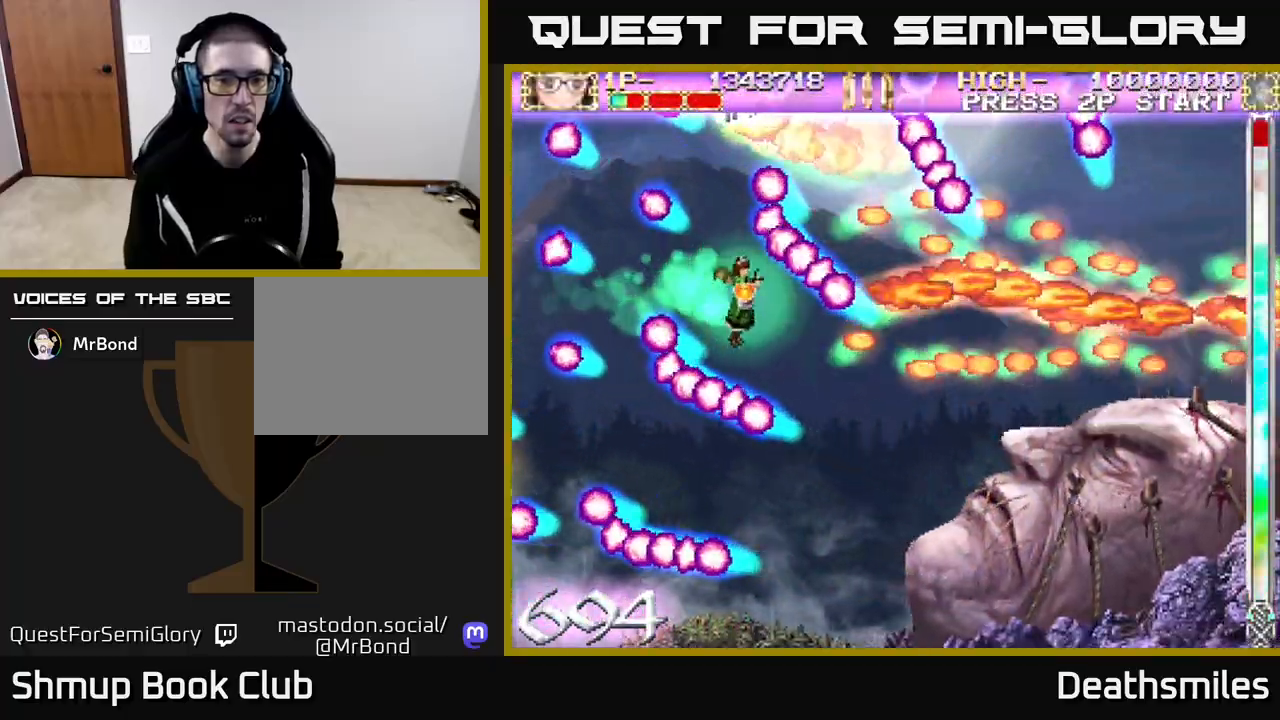
{"buttons": ["B", "DPAD_DOWN"], "events": [[17, "DPAD_DOWN", "down"], [33, "DPAD_RIGHT", "up"]]}
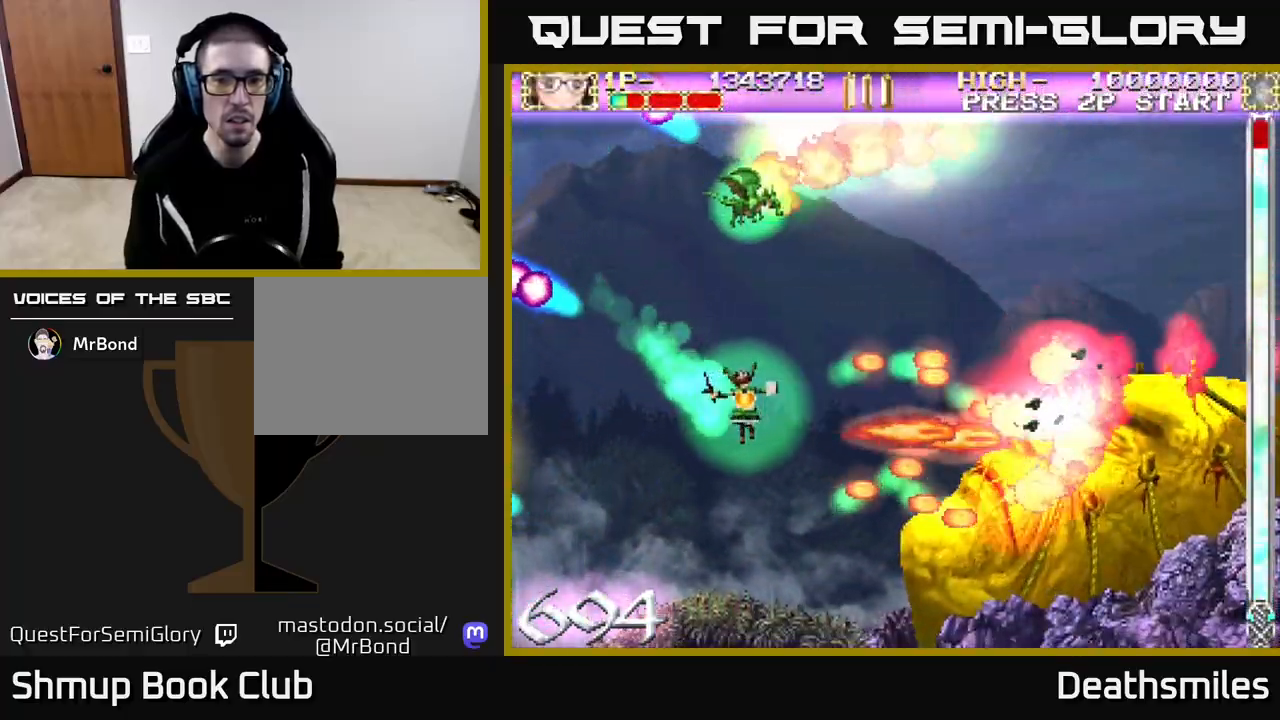
{"buttons": ["B", "DPAD_LEFT"], "events": [[267, "DPAD_DOWN", "up"], [483, "DPAD_LEFT", "down"]]}
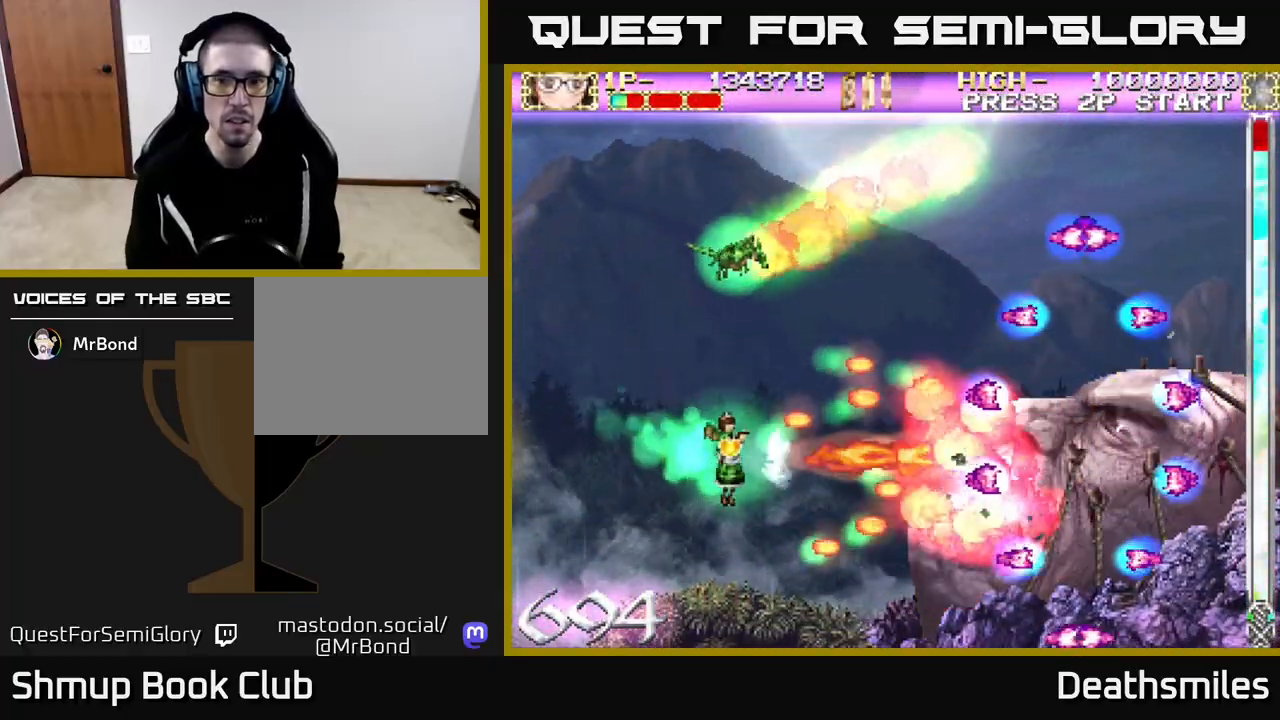
{"buttons": ["B"], "events": [[200, "DPAD_LEFT", "up"]]}
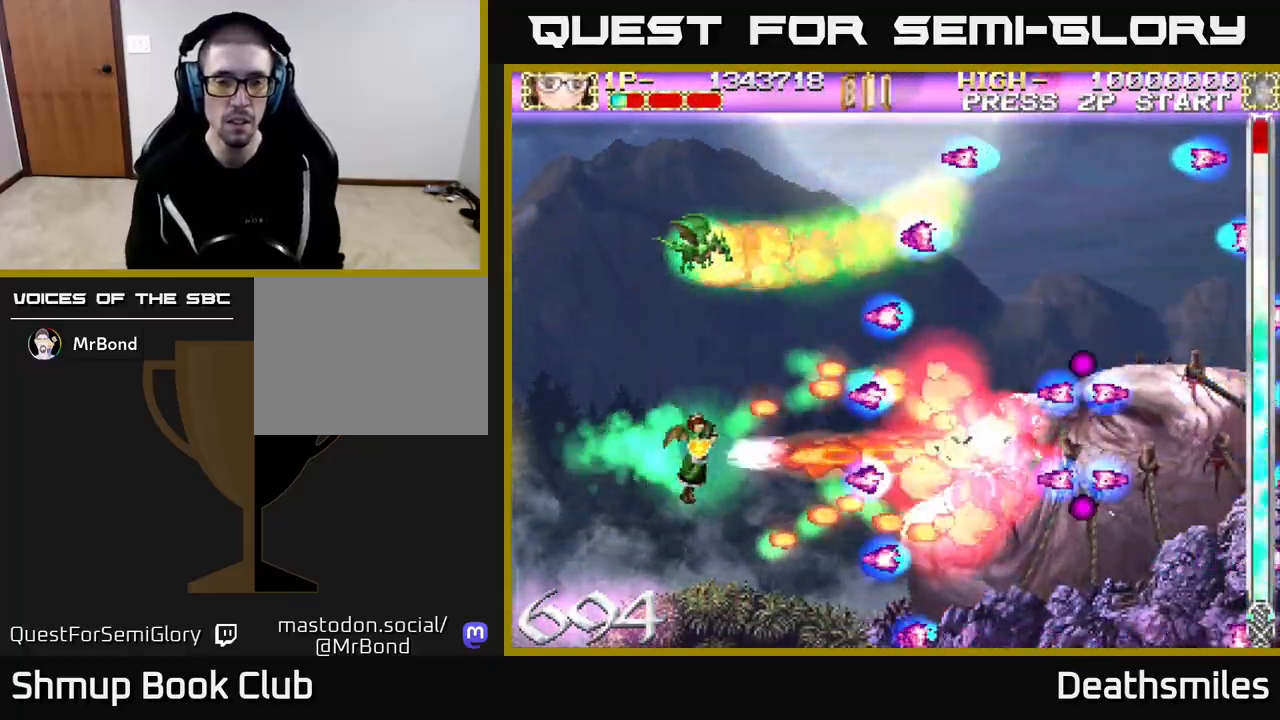
{"buttons": ["B", "DPAD_RIGHT"], "events": [[383, "DPAD_UP", "down"], [400, "DPAD_RIGHT", "down"], [450, "DPAD_UP", "up"]]}
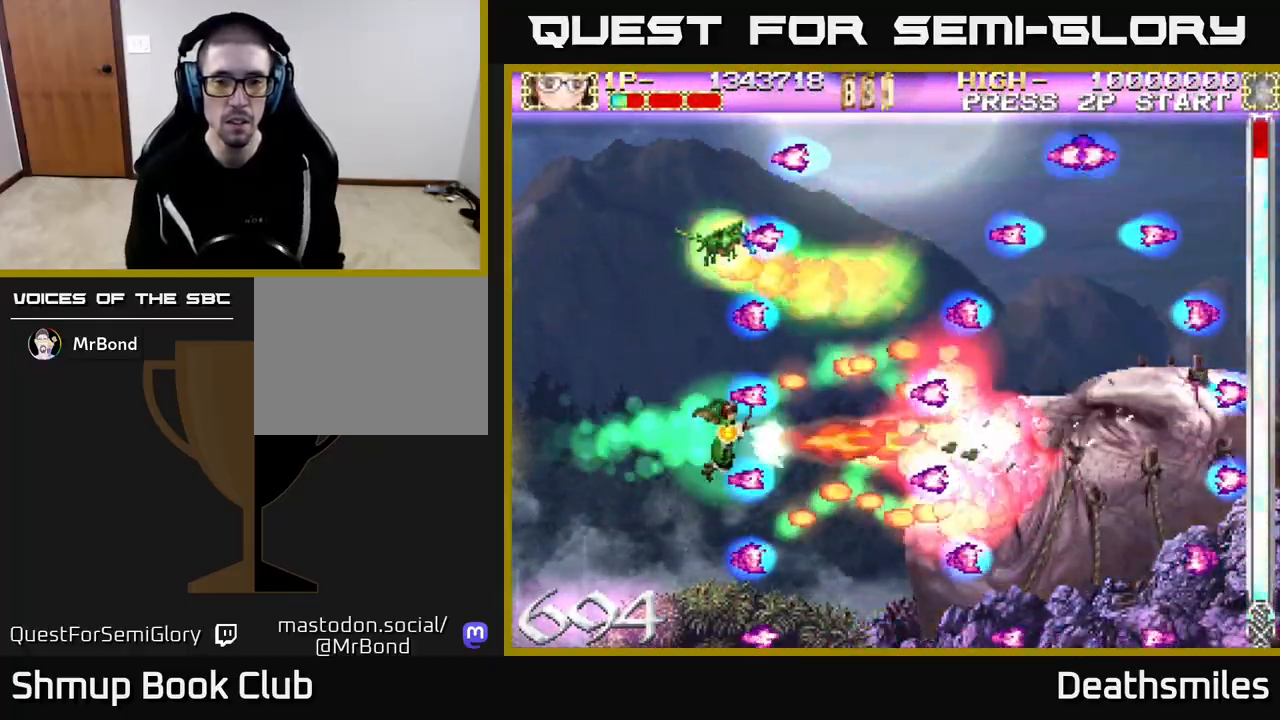
{"buttons": ["B"], "events": [[367, "DPAD_RIGHT", "up"]]}
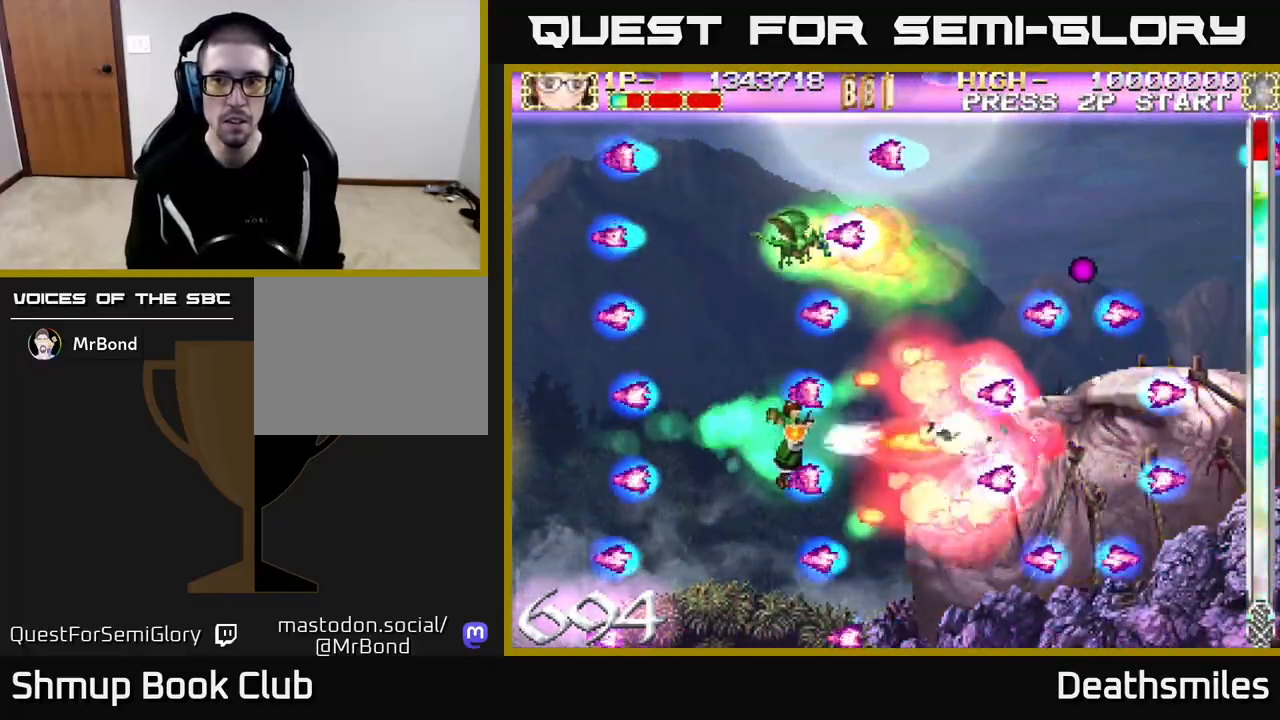
{"buttons": ["B"], "events": []}
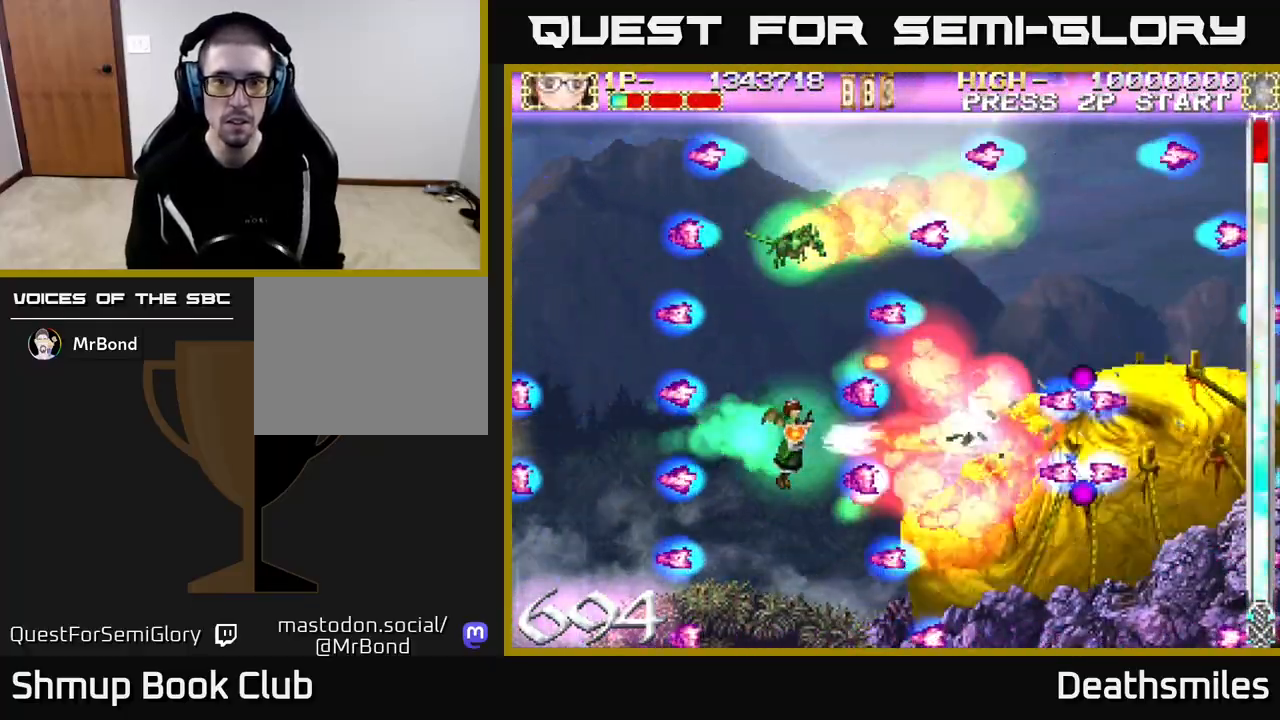
{"buttons": ["B"], "events": [[167, "DPAD_RIGHT", "down"], [233, "DPAD_DOWN", "down"], [267, "DPAD_RIGHT", "up"], [300, "DPAD_DOWN", "up"]]}
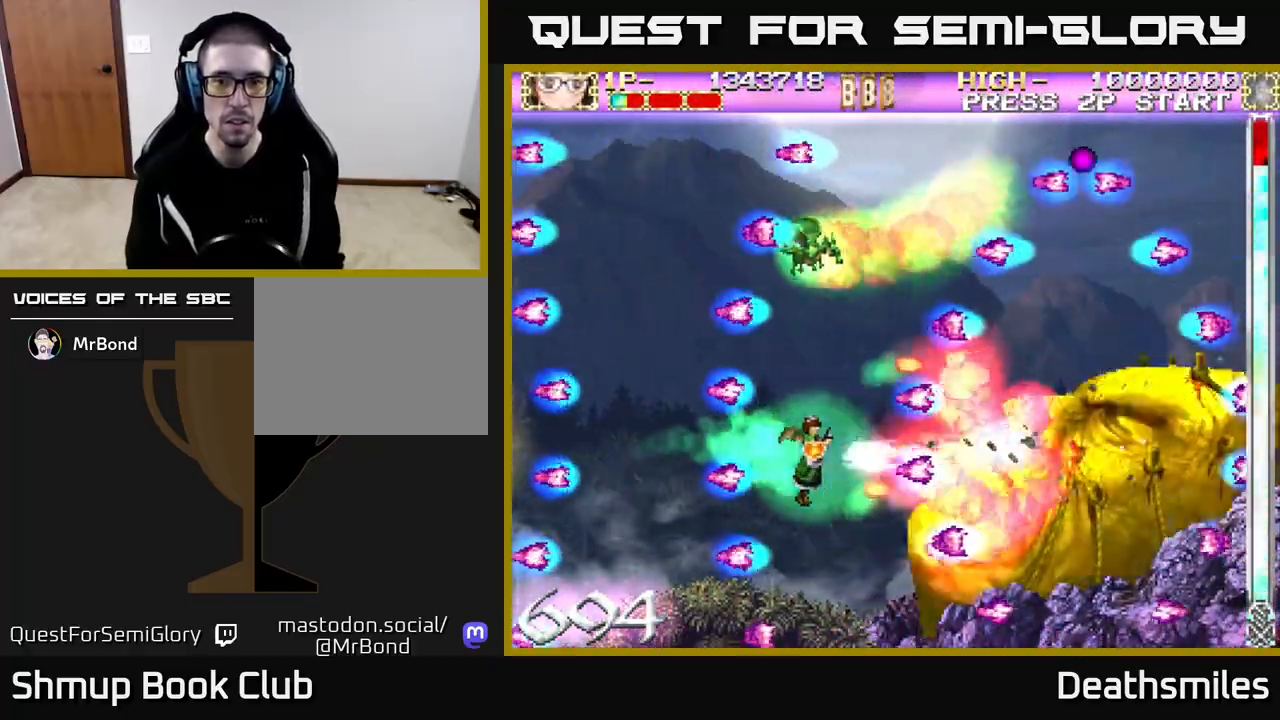
{"buttons": ["B"], "events": [[117, "DPAD_UP", "down"], [200, "DPAD_UP", "up"]]}
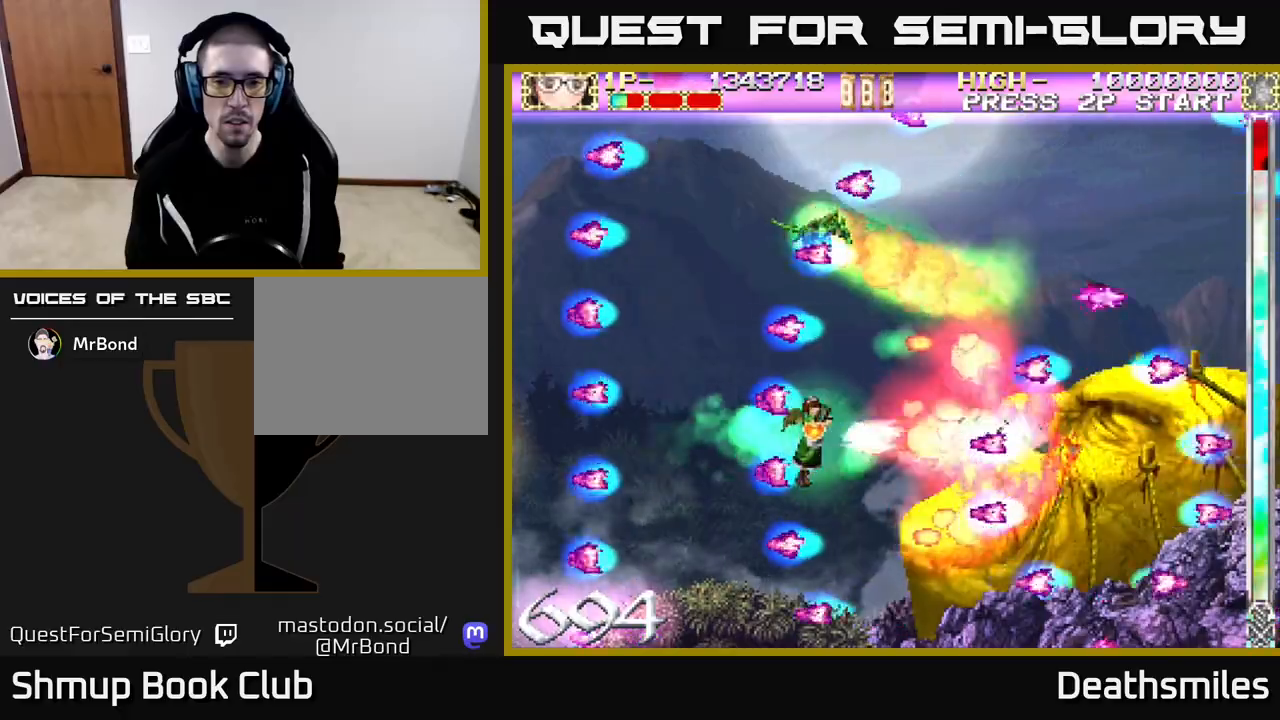
{"buttons": ["B"], "events": [[100, "DPAD_DOWN", "down"], [167, "DPAD_DOWN", "up"], [383, "DPAD_LEFT", "down"], [400, "DPAD_DOWN", "down"], [467, "DPAD_DOWN", "up"], [483, "DPAD_LEFT", "up"]]}
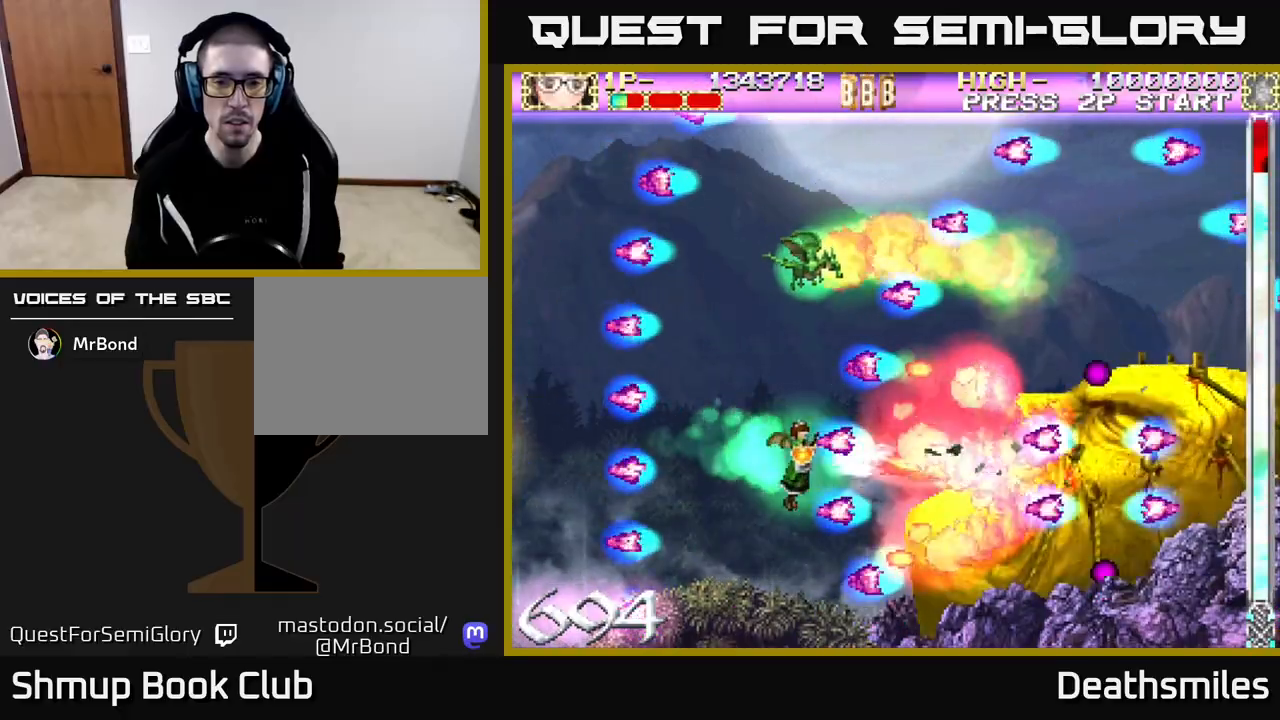
{"buttons": ["R2"], "events": [[167, "R2", "down"], [233, "B", "up"], [300, "DPAD_DOWN", "down"], [383, "DPAD_DOWN", "up"]]}